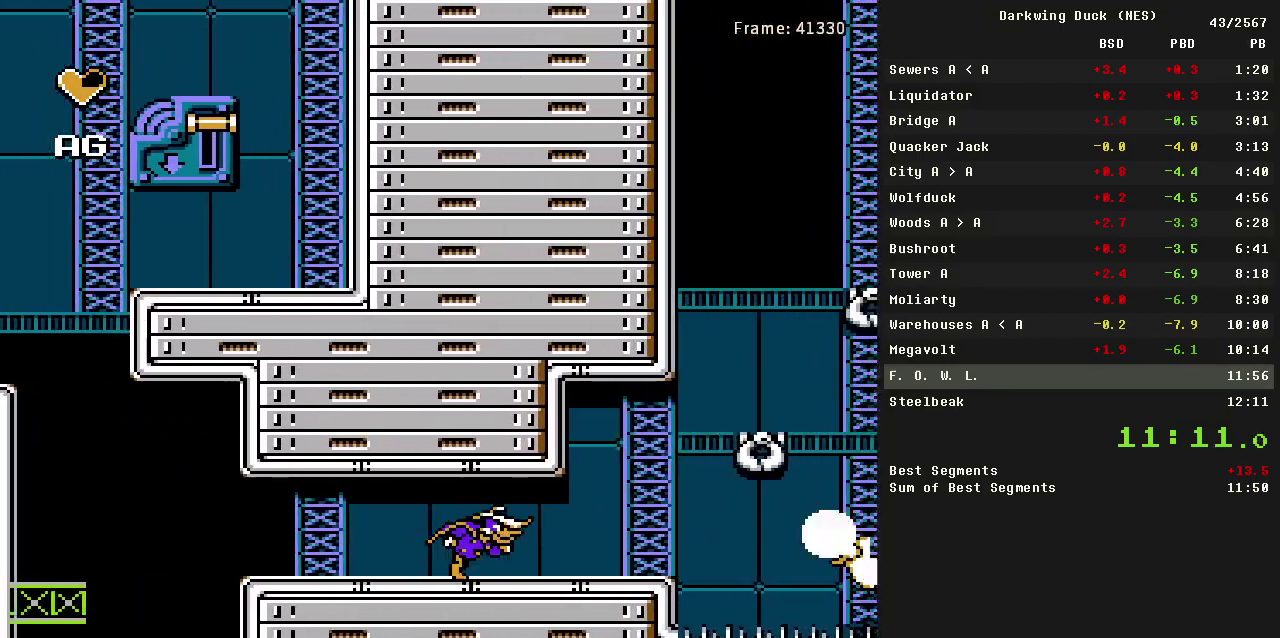
Gameplay with a controller (Nintendo layout); each line is a JSON object with the inputs held at the frame after it. "events" lists button and stick changes between this image and that frame as [ms after this image, input, new state], when the widget could be followed in between. Not read: L3 R3 SELECT.
{"buttons": ["DPAD_RIGHT"], "events": [[350, "A", "down"], [350, "B", "down"], [400, "A", "up"], [433, "B", "up"]]}
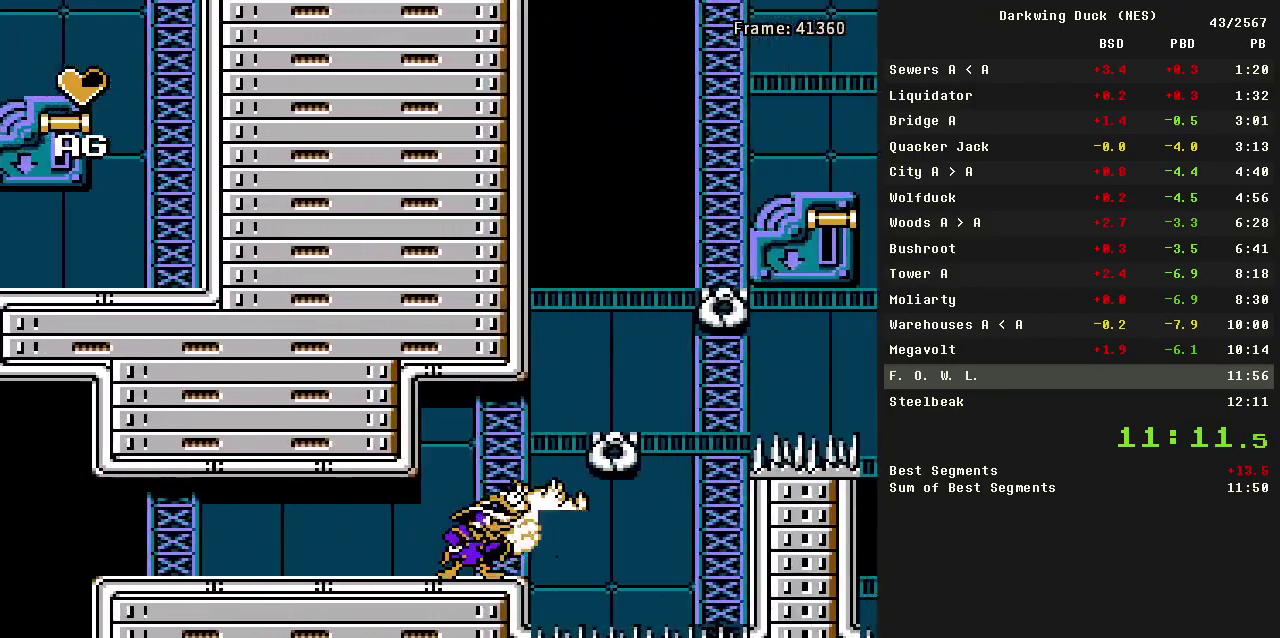
{"buttons": ["DPAD_RIGHT"], "events": [[133, "A", "down"], [317, "A", "up"]]}
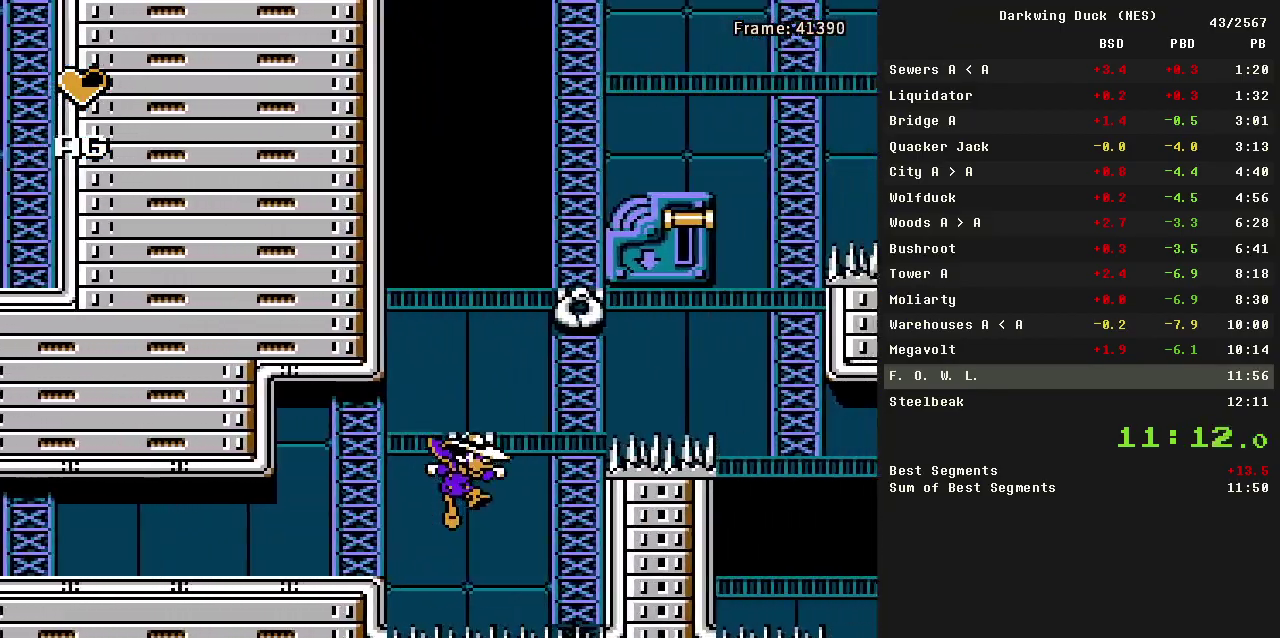
{"buttons": [], "events": [[50, "DPAD_RIGHT", "up"], [100, "A", "down"], [100, "DPAD_RIGHT", "down"], [283, "A", "up"], [467, "DPAD_RIGHT", "up"]]}
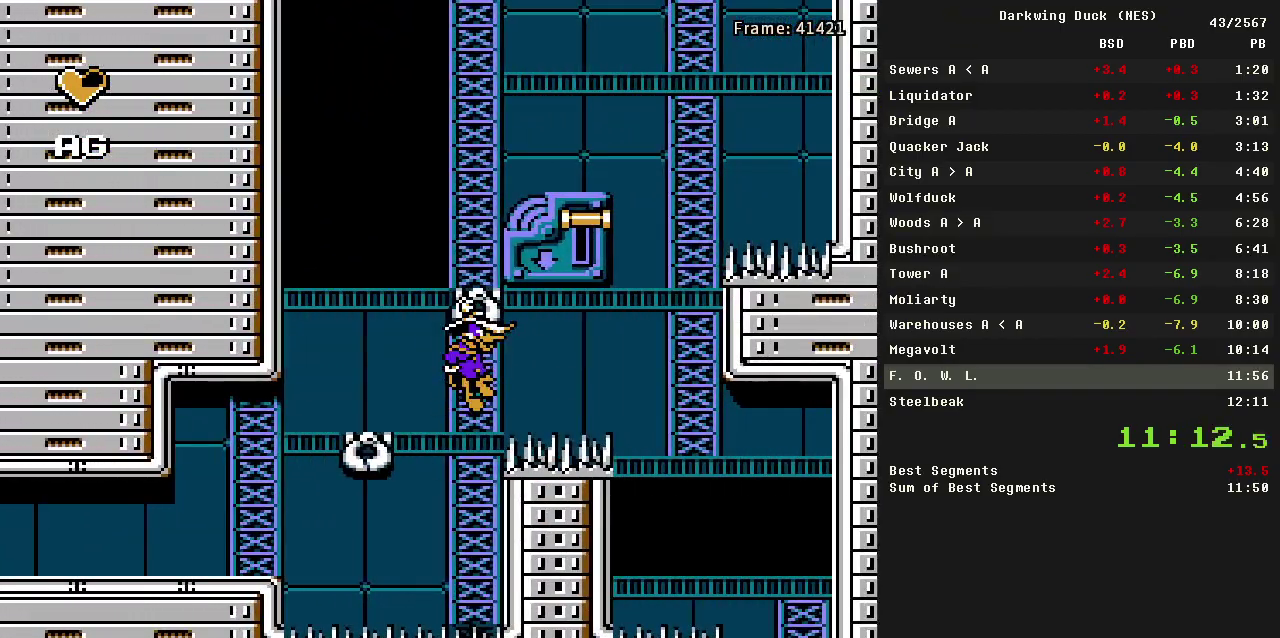
{"buttons": [], "events": [[67, "A", "down"], [117, "DPAD_RIGHT", "down"], [250, "A", "up"], [483, "DPAD_RIGHT", "up"]]}
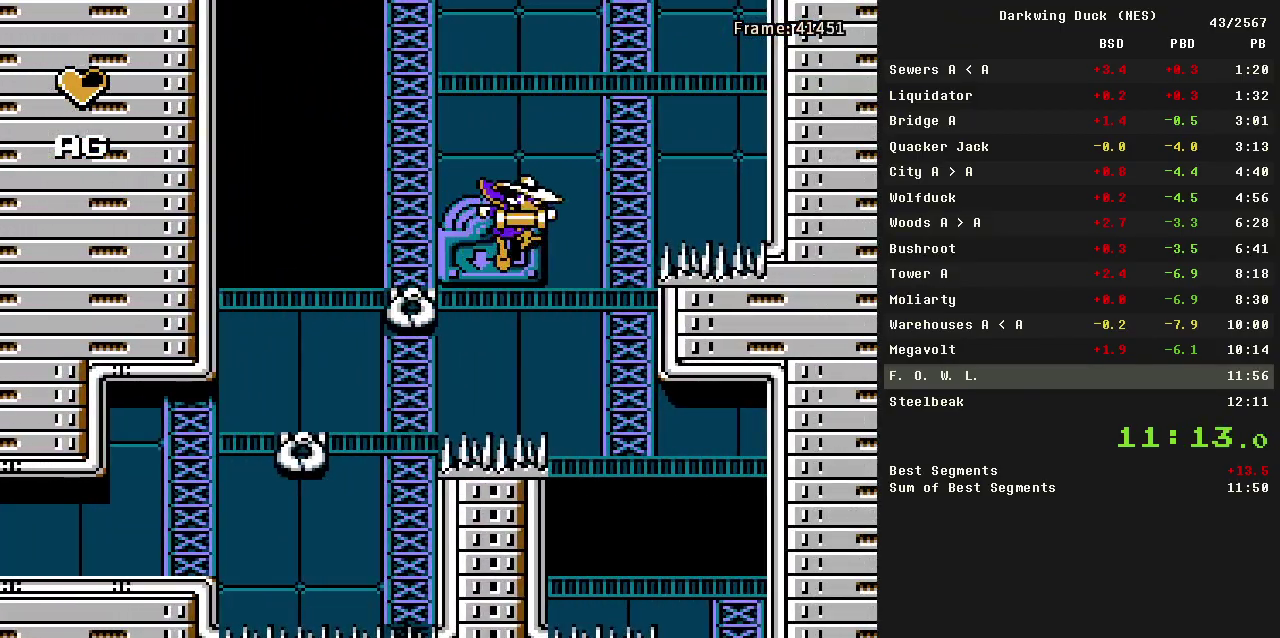
{"buttons": ["DPAD_DOWN", "DPAD_RIGHT"], "events": [[450, "DPAD_RIGHT", "down"], [500, "DPAD_DOWN", "down"]]}
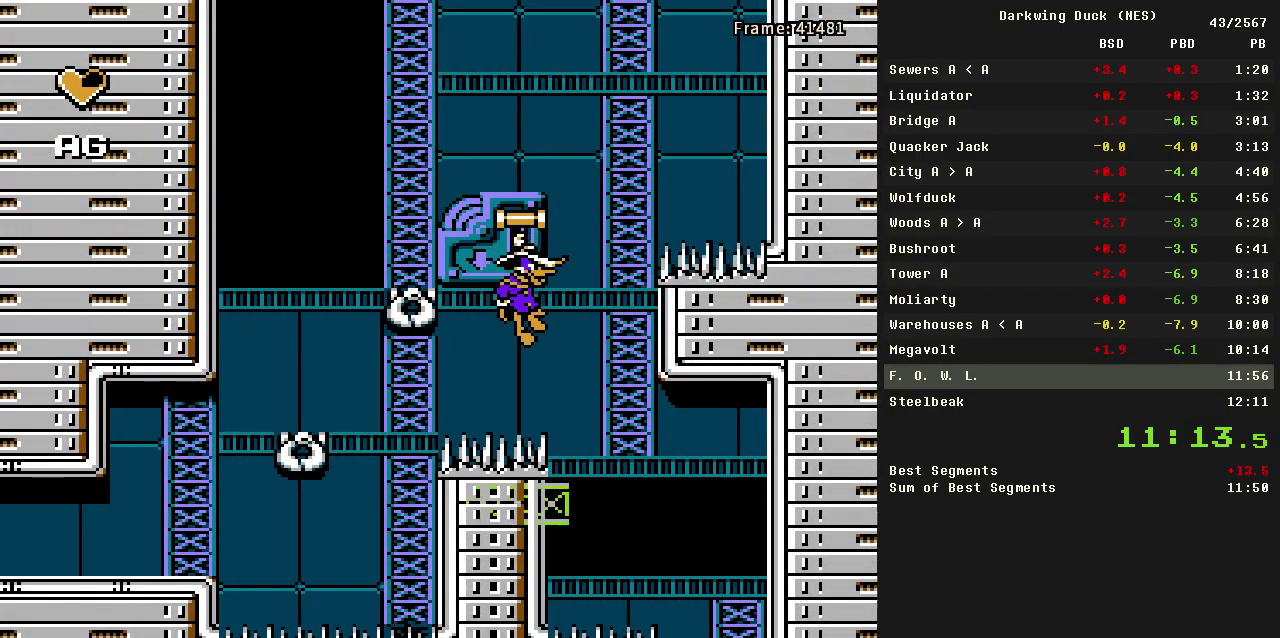
{"buttons": ["DPAD_RIGHT"], "events": [[133, "DPAD_DOWN", "up"], [417, "A", "down"], [467, "A", "up"]]}
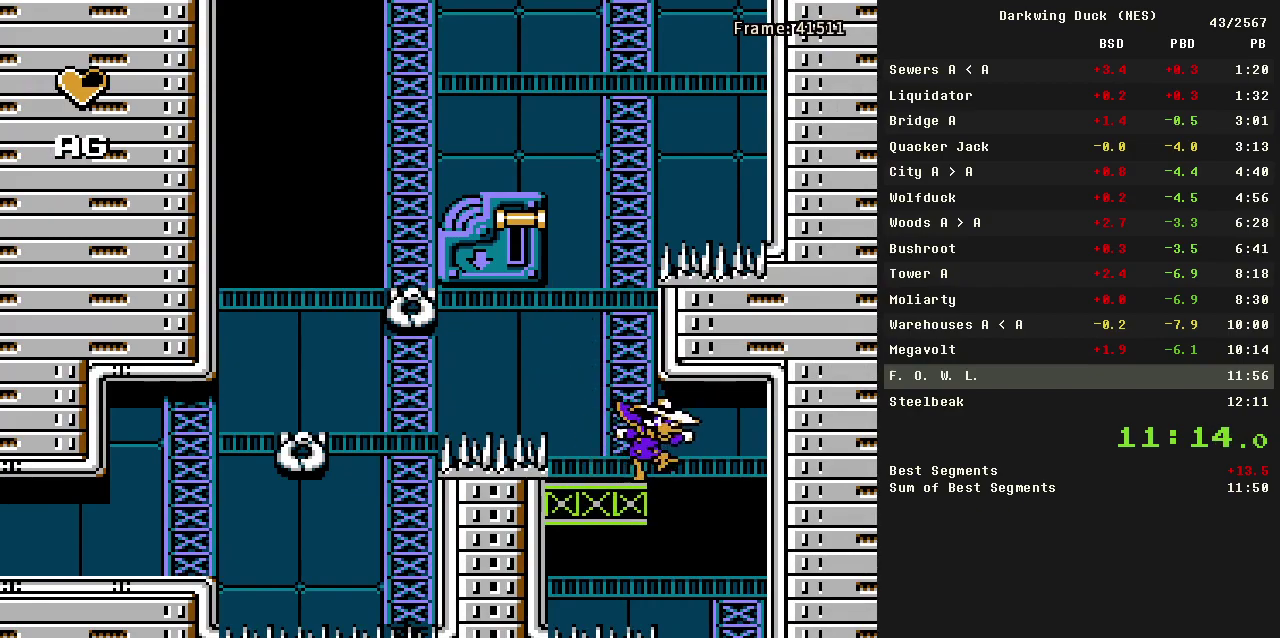
{"buttons": [], "events": [[300, "DPAD_RIGHT", "up"]]}
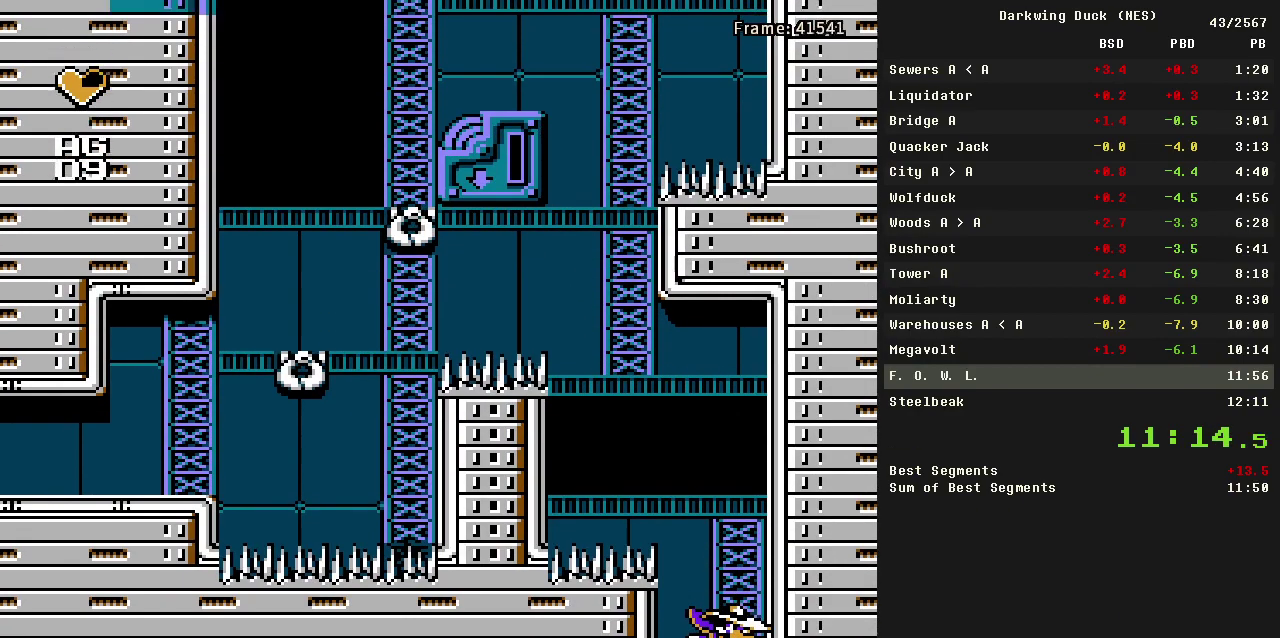
{"buttons": ["DPAD_LEFT"], "events": [[300, "DPAD_LEFT", "down"]]}
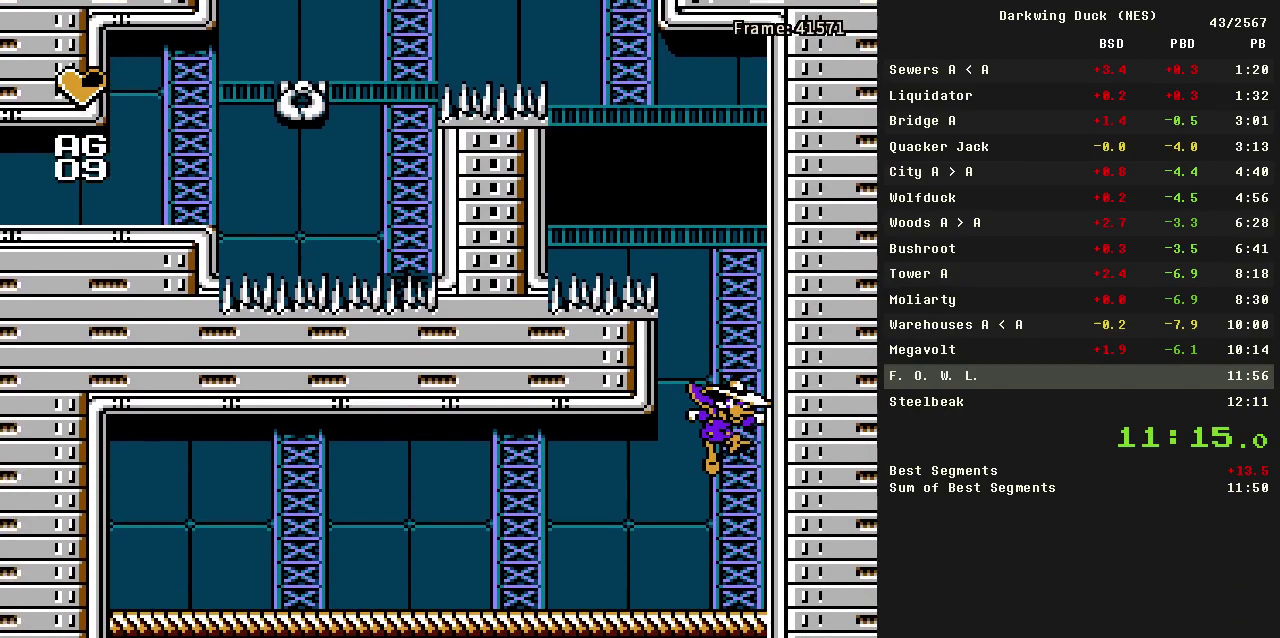
{"buttons": ["DPAD_LEFT"], "events": []}
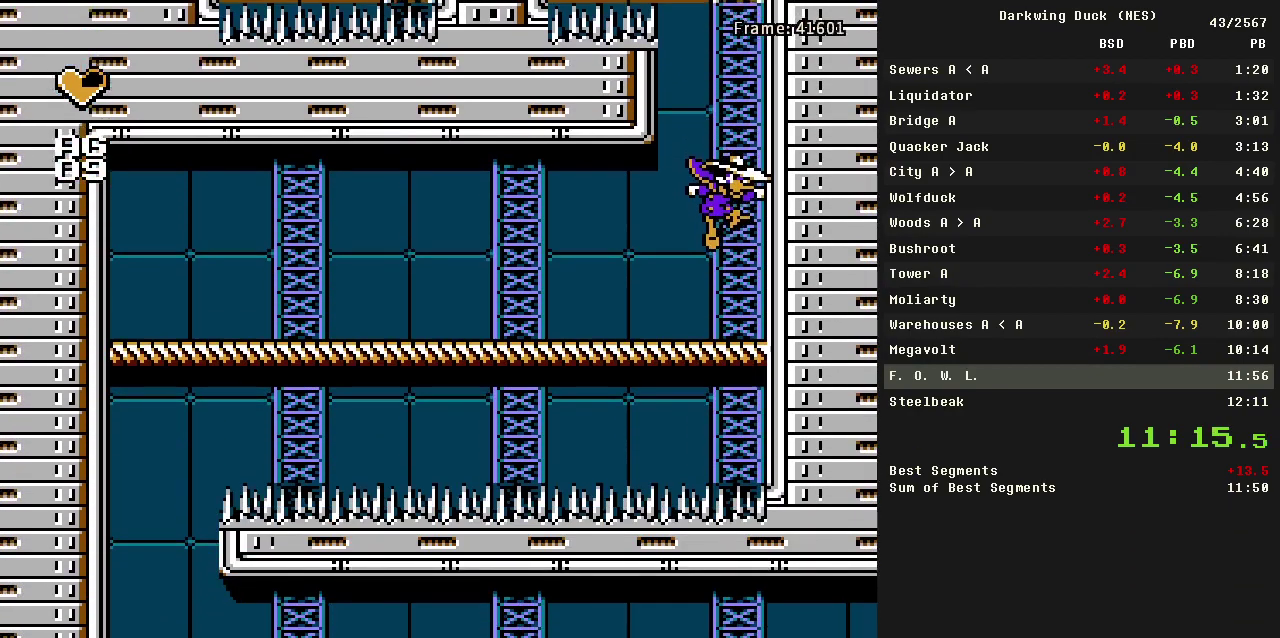
{"buttons": ["DPAD_LEFT"], "events": []}
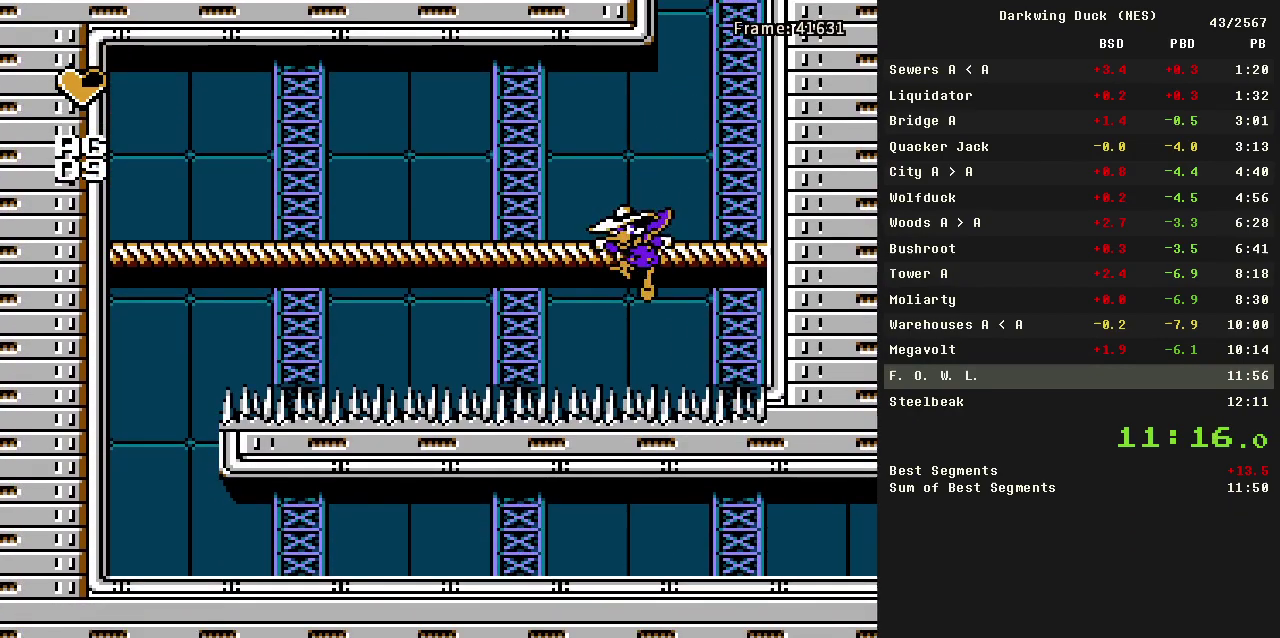
{"buttons": ["DPAD_LEFT"], "events": [[117, "A", "down"], [267, "A", "up"]]}
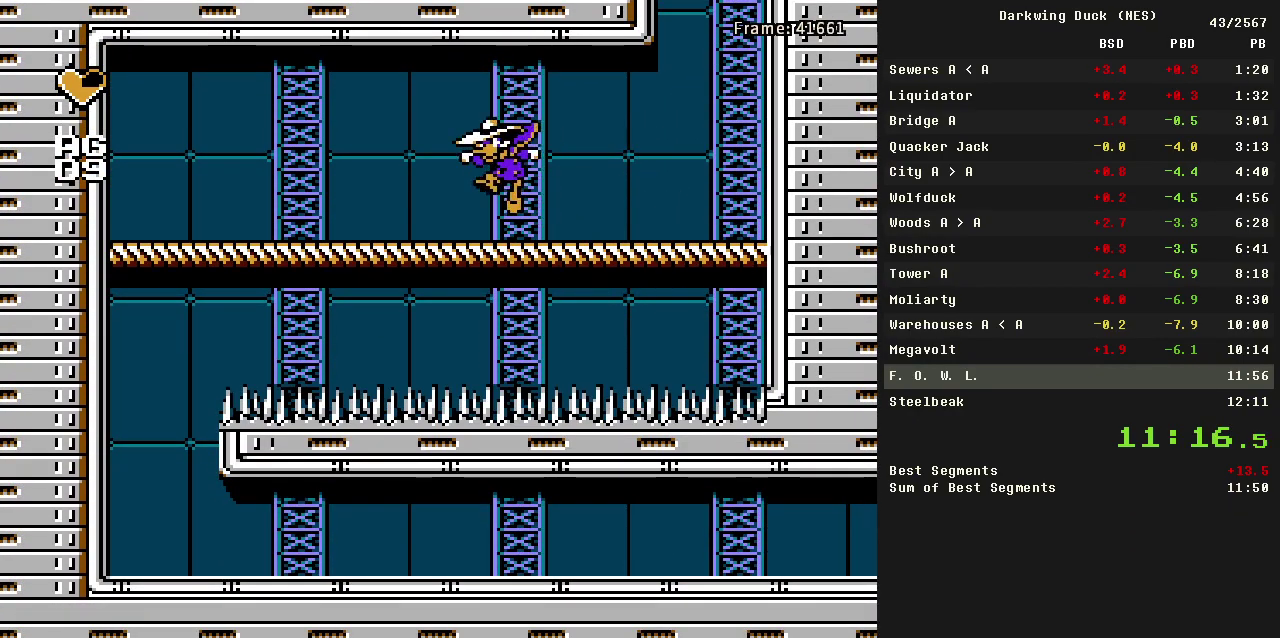
{"buttons": ["A", "DPAD_LEFT"], "events": [[317, "A", "down"]]}
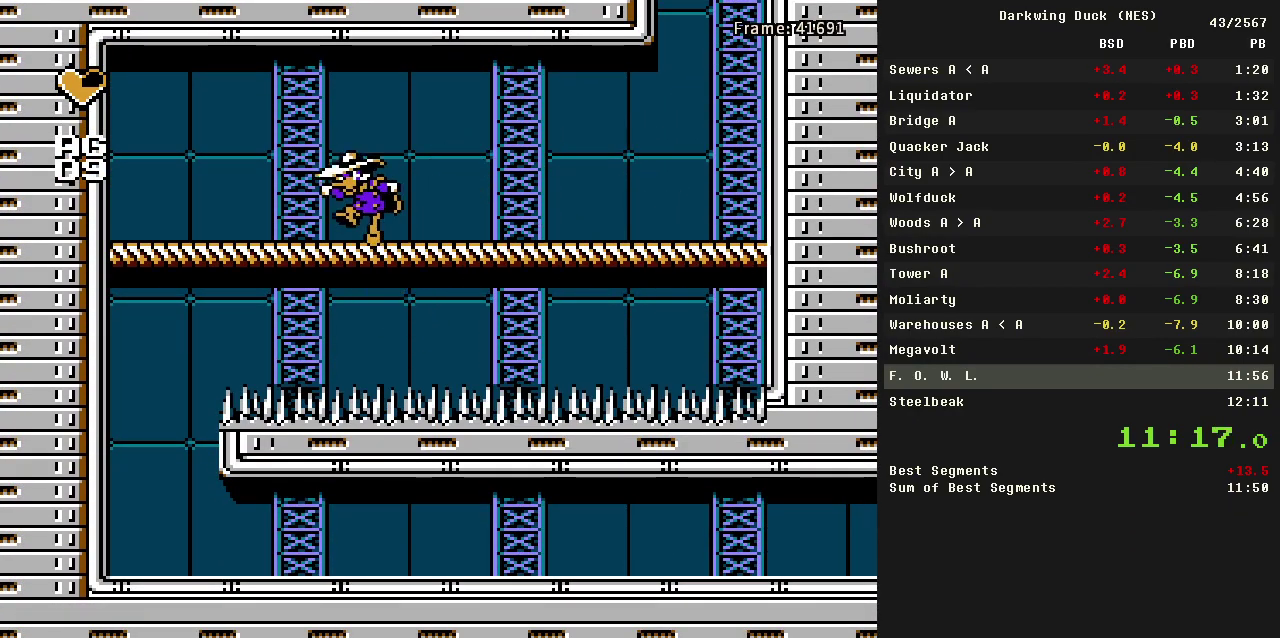
{"buttons": ["DPAD_LEFT"], "events": [[283, "A", "up"]]}
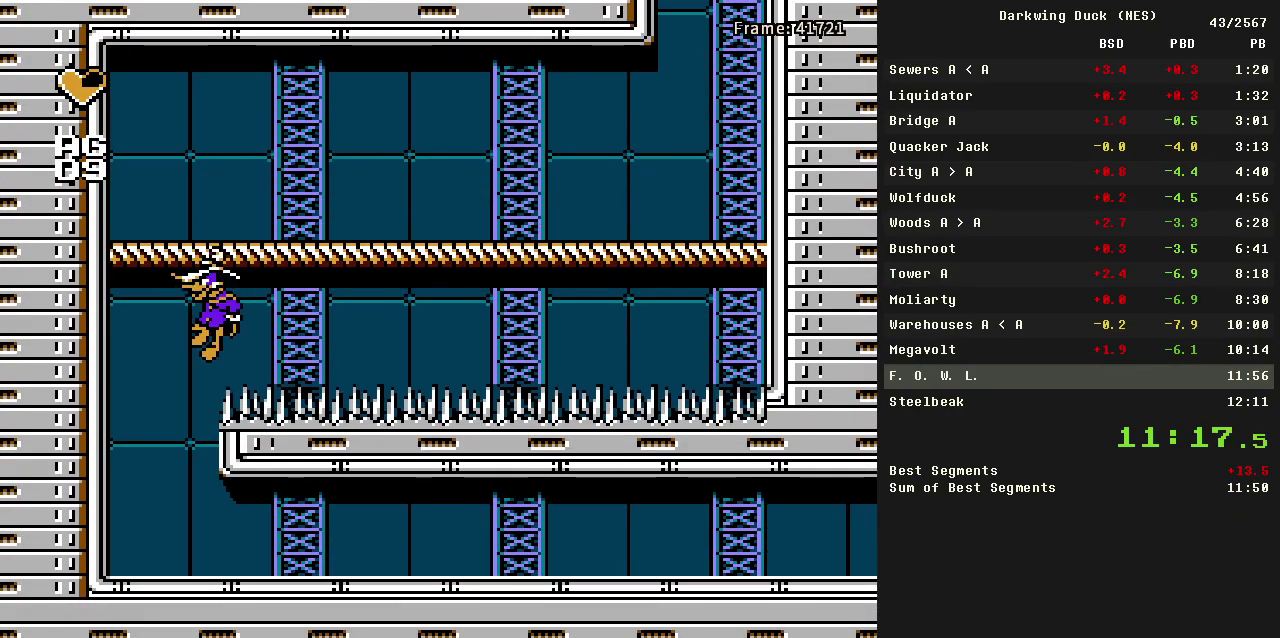
{"buttons": ["DPAD_RIGHT"], "events": [[117, "DPAD_DOWN", "down"], [217, "DPAD_DOWN", "up"], [400, "DPAD_LEFT", "up"], [450, "DPAD_RIGHT", "down"]]}
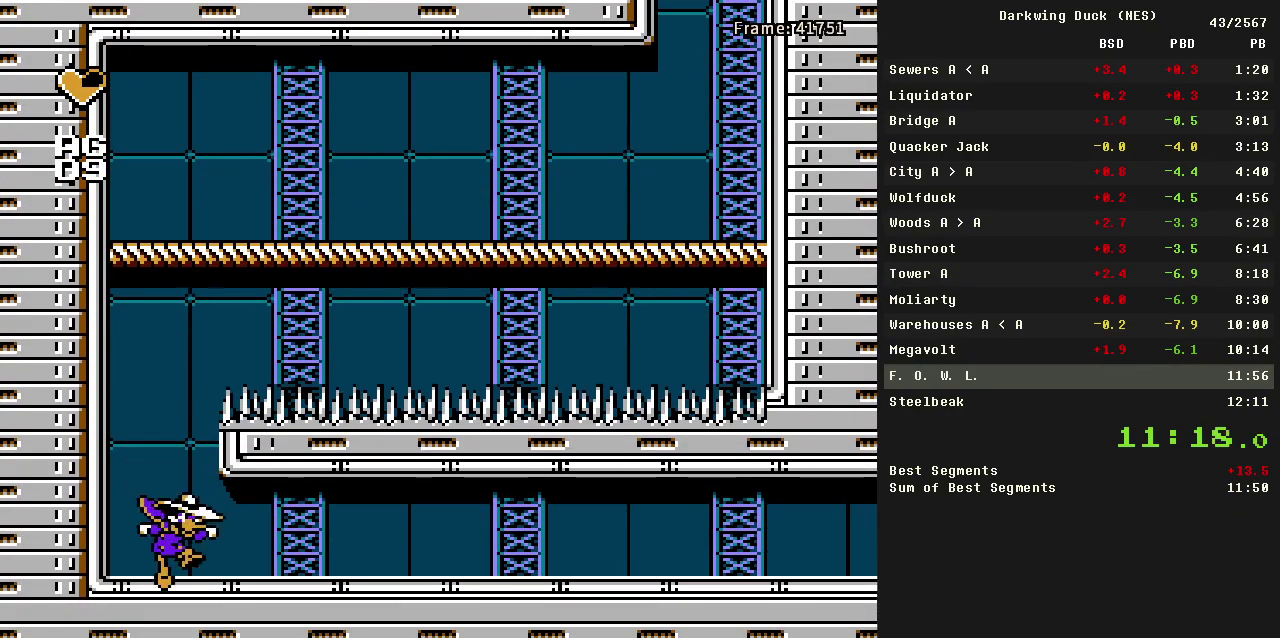
{"buttons": ["DPAD_RIGHT"], "events": []}
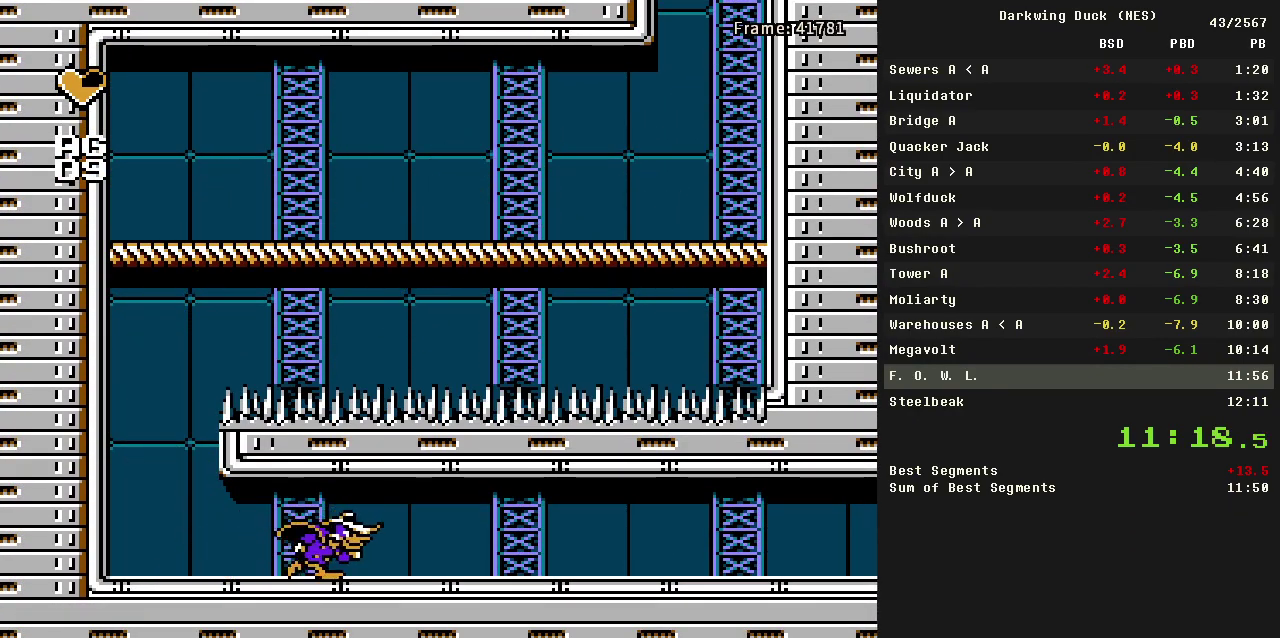
{"buttons": ["DPAD_RIGHT"], "events": []}
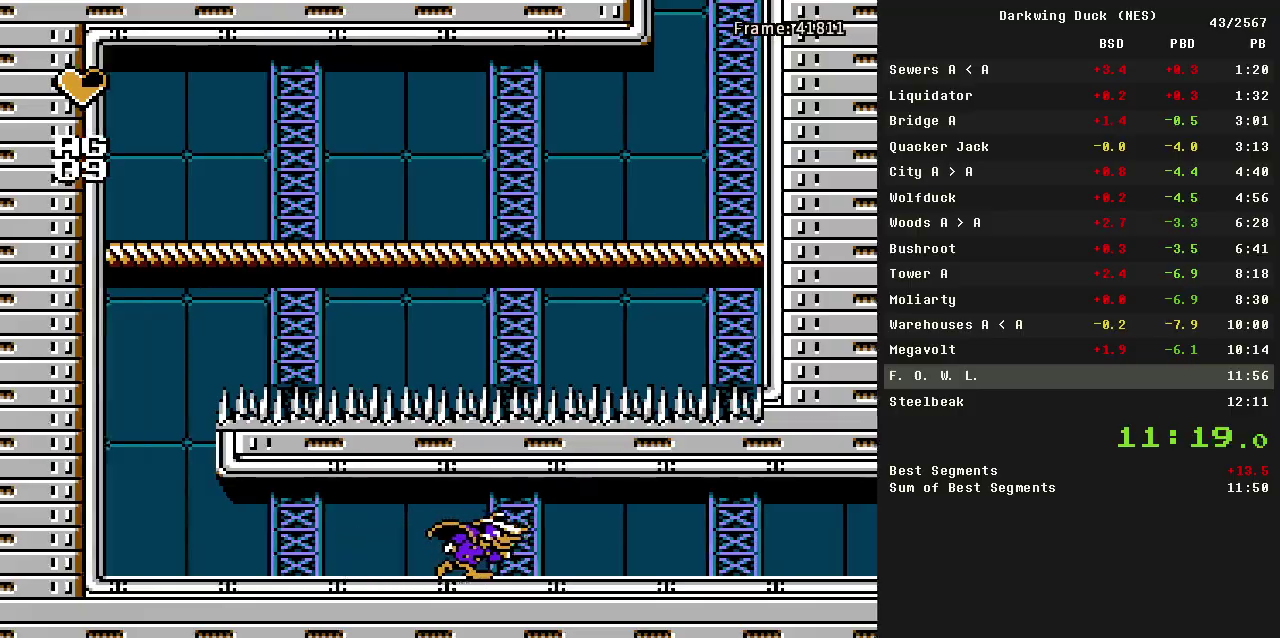
{"buttons": ["DPAD_RIGHT"], "events": []}
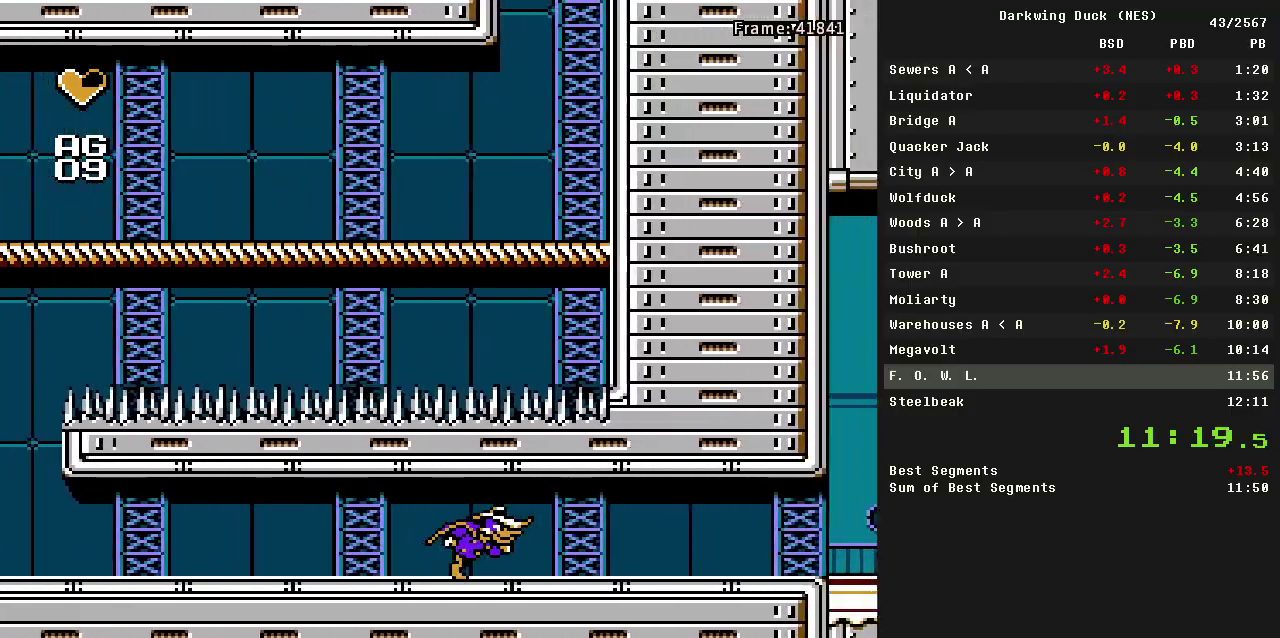
{"buttons": ["DPAD_RIGHT"], "events": []}
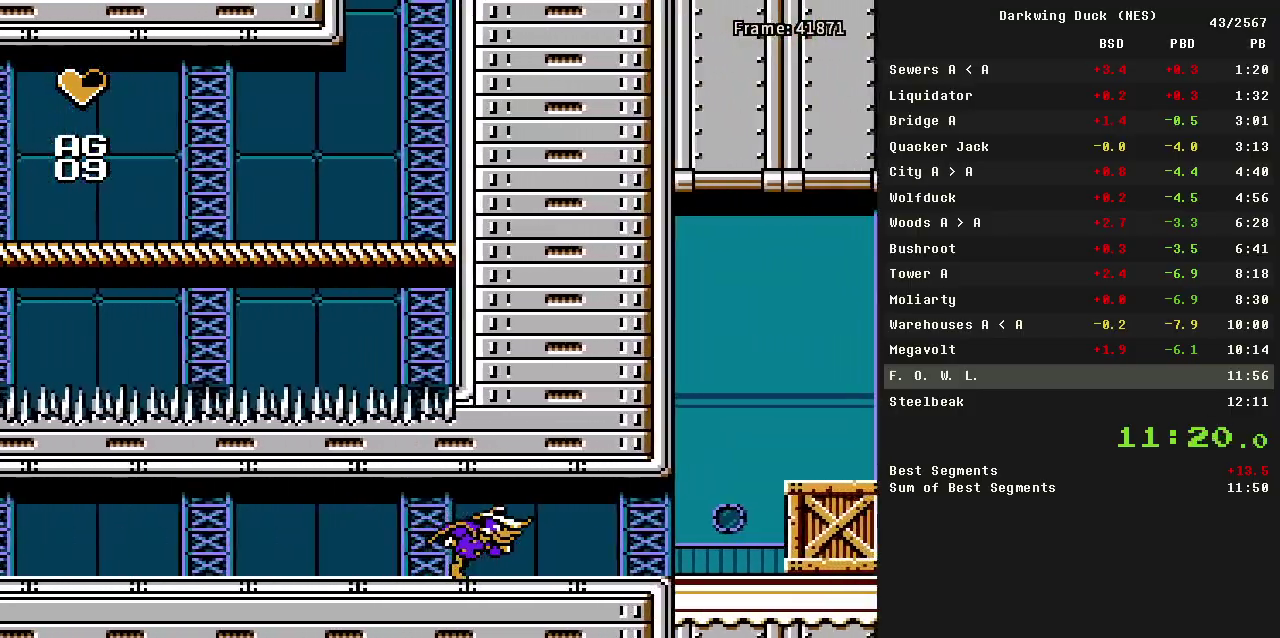
{"buttons": ["DPAD_RIGHT"], "events": []}
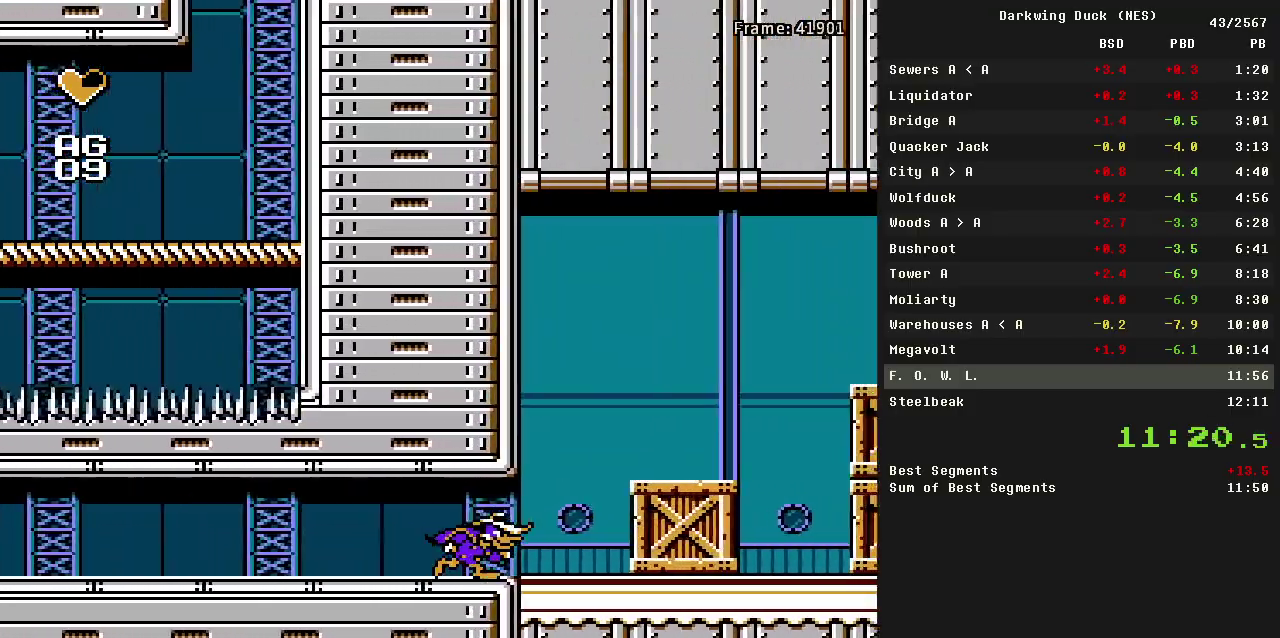
{"buttons": ["A", "DPAD_RIGHT"], "events": [[350, "A", "down"]]}
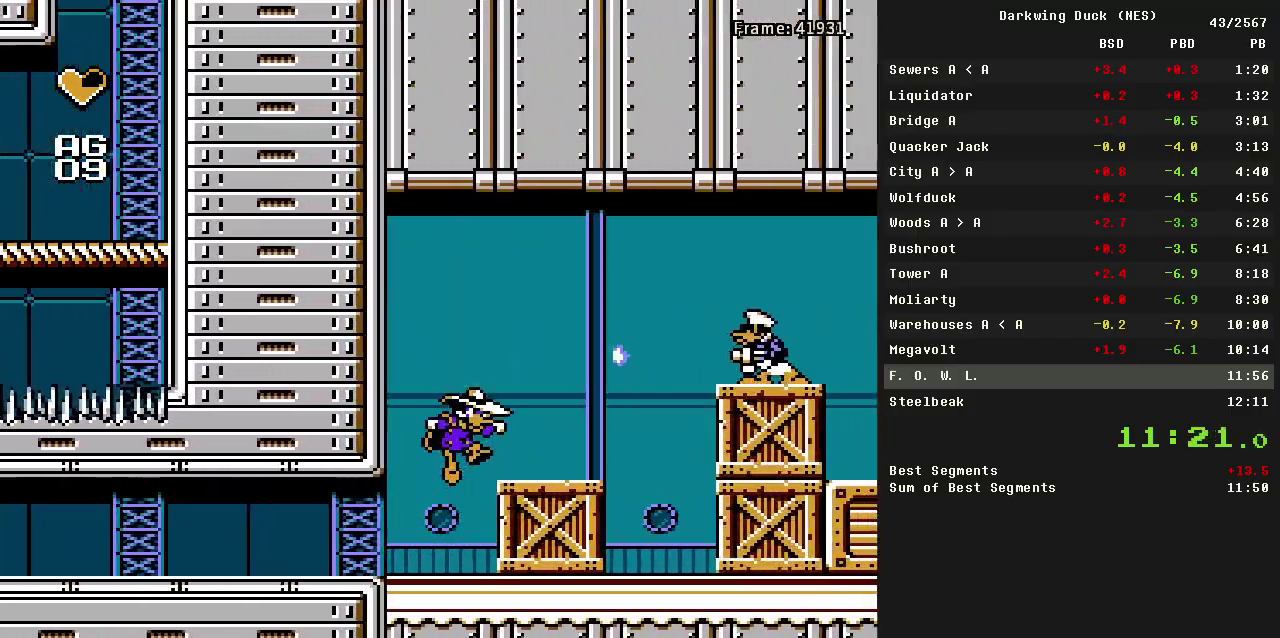
{"buttons": ["A", "DPAD_RIGHT"], "events": [[33, "A", "up"], [500, "A", "down"]]}
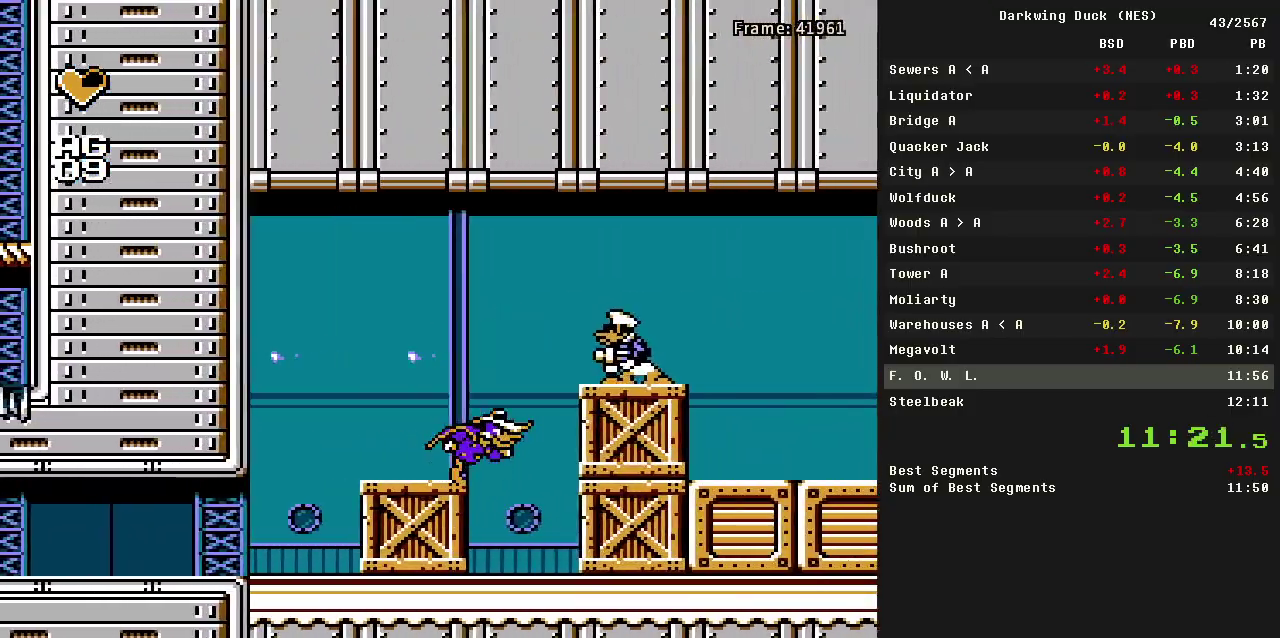
{"buttons": ["A"], "events": [[233, "A", "up"], [233, "DPAD_RIGHT", "up"], [467, "A", "down"]]}
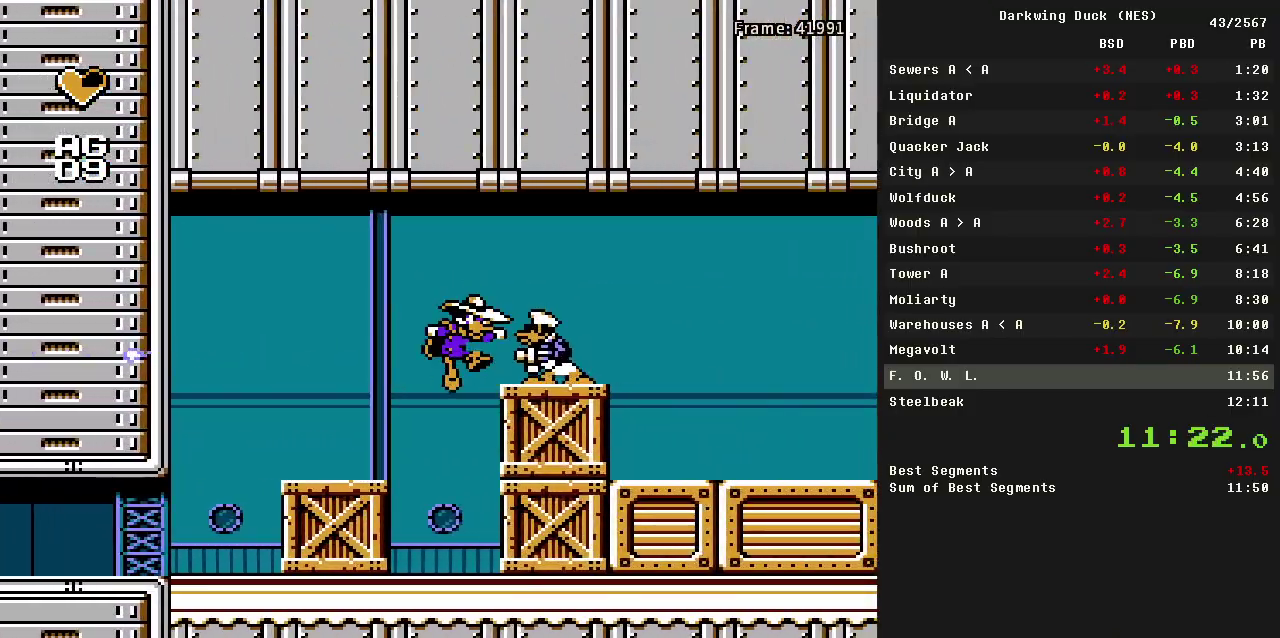
{"buttons": ["DPAD_RIGHT"], "events": [[117, "DPAD_RIGHT", "down"], [300, "A", "up"], [350, "DPAD_RIGHT", "up"], [483, "DPAD_RIGHT", "down"]]}
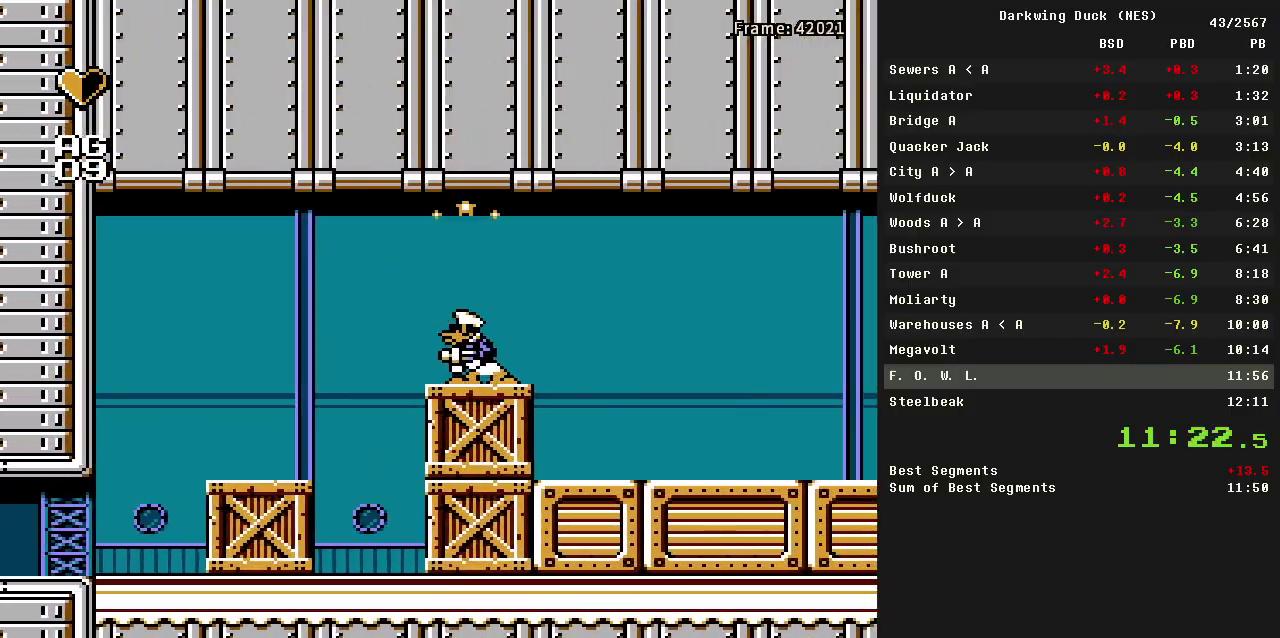
{"buttons": ["DPAD_RIGHT"], "events": []}
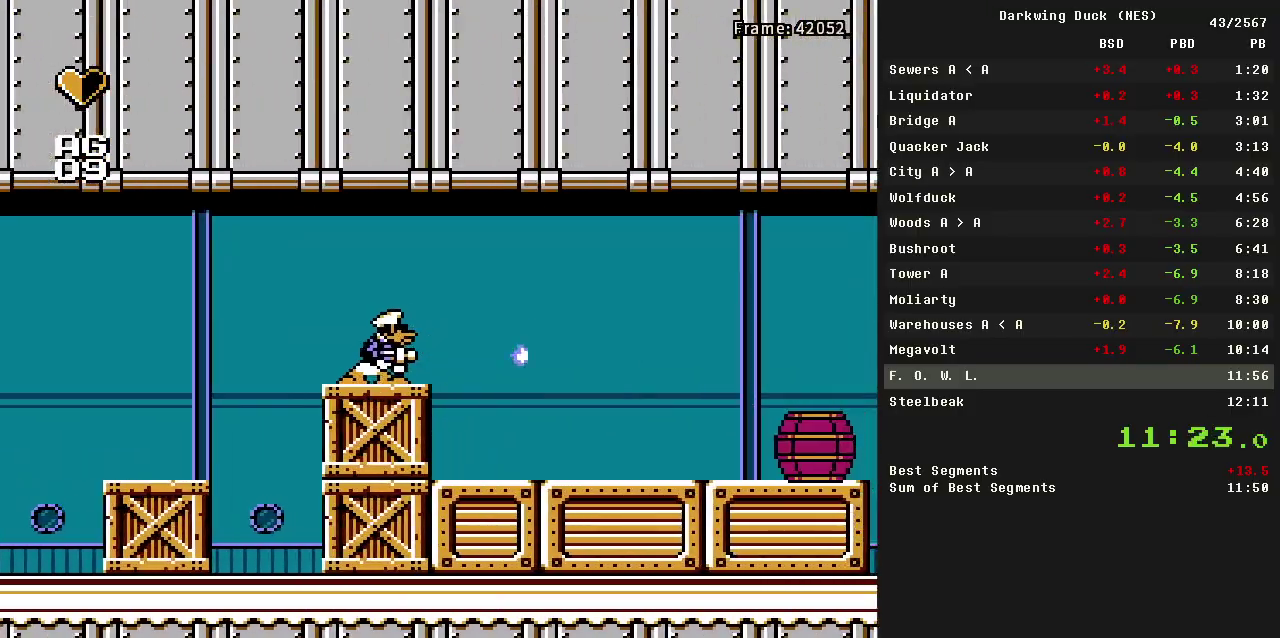
{"buttons": ["DPAD_RIGHT"], "events": [[367, "B", "down"], [417, "B", "up"]]}
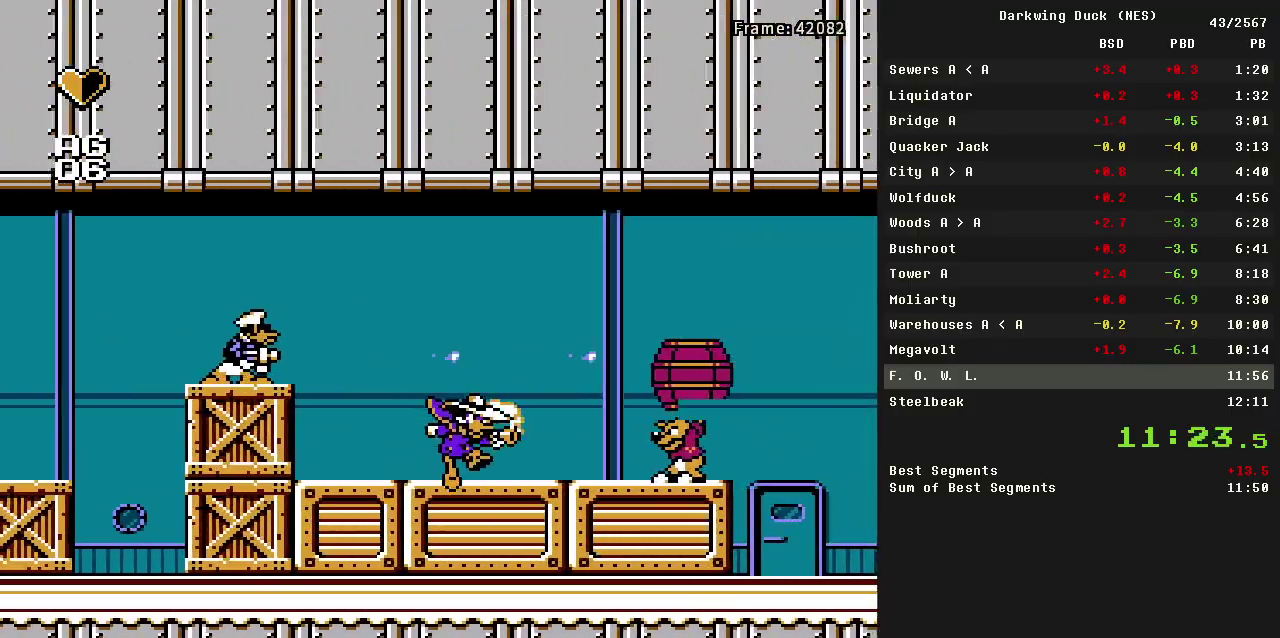
{"buttons": ["DPAD_RIGHT"], "events": []}
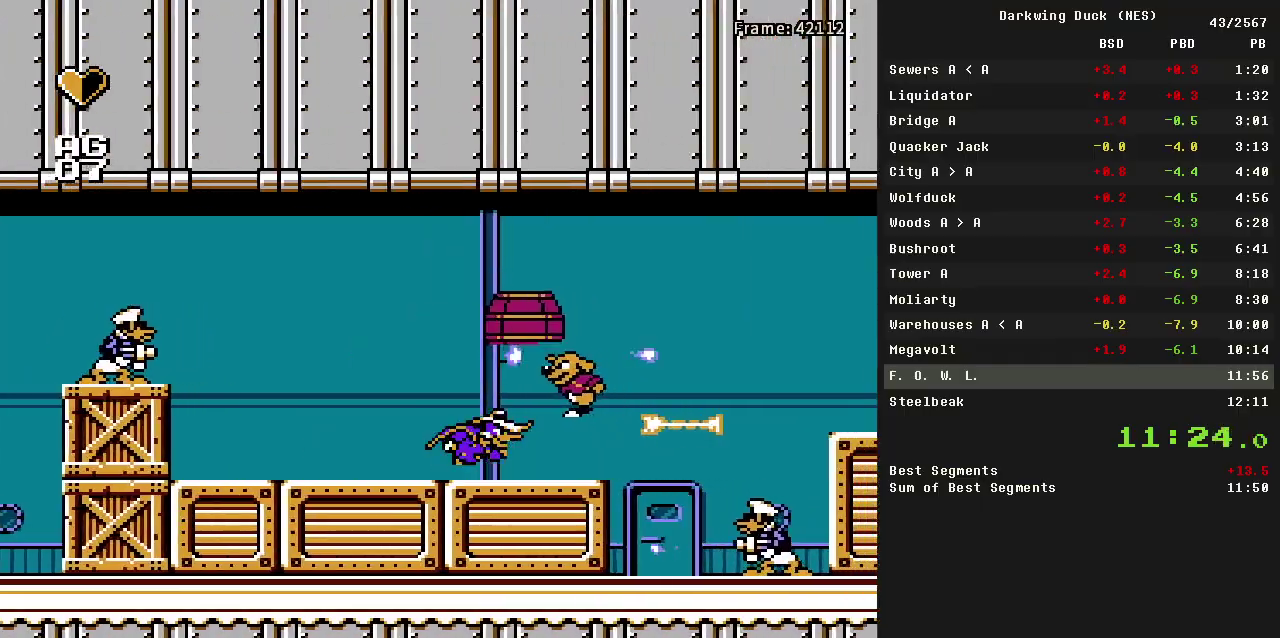
{"buttons": ["DPAD_RIGHT"], "events": []}
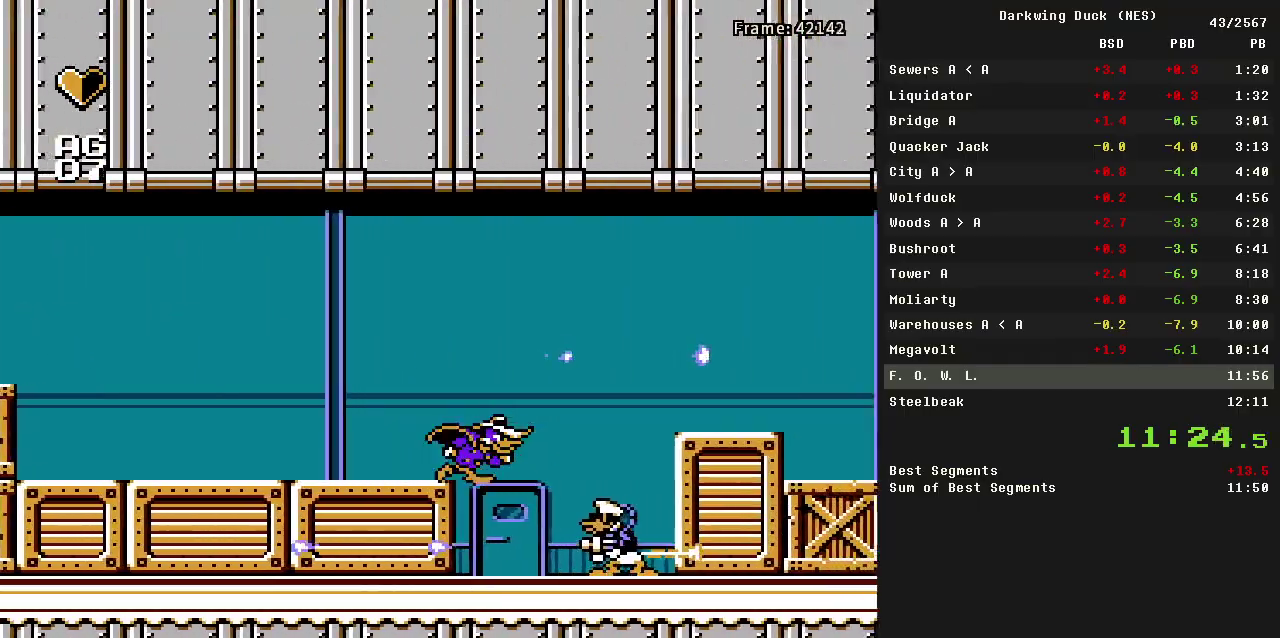
{"buttons": ["DPAD_RIGHT"], "events": [[50, "A", "down"], [50, "B", "down"], [417, "A", "up"], [467, "B", "up"]]}